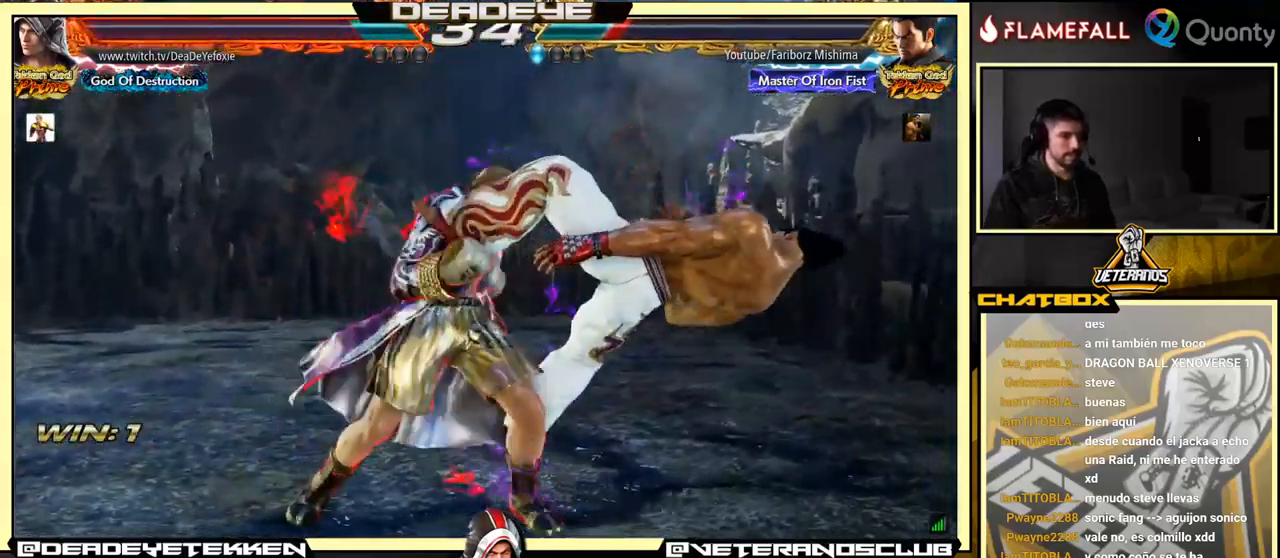
Gameplay with a controller (arcade stick); each line is a JSON object with the inputs held at the frame after it. "events" lists button and stick changes between this image and that frame as [ms after this image, input, new state], when the widget could be followed in between. Not read: L3 R3.
{"buttons": [], "left_stick": "center", "events": [[167, "left_stick", "down-left"], [284, "left_stick", "center"], [317, "R1", "down"], [367, "R1", "up"]]}
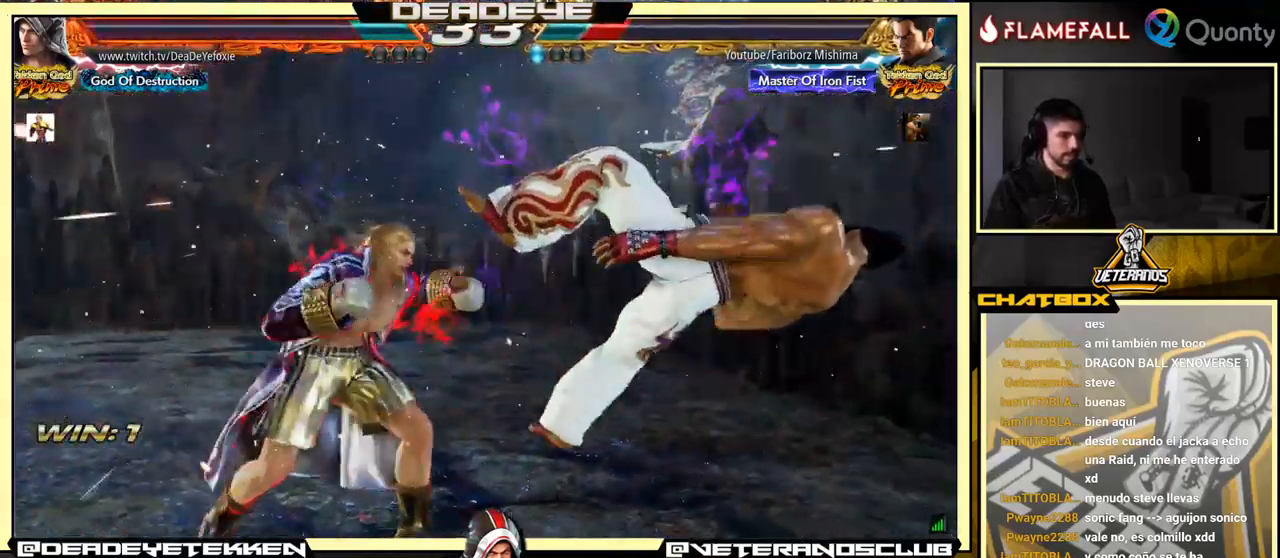
{"buttons": [], "left_stick": "right", "events": [[367, "left_stick", "right"], [417, "left_stick", "center"], [484, "left_stick", "right"]]}
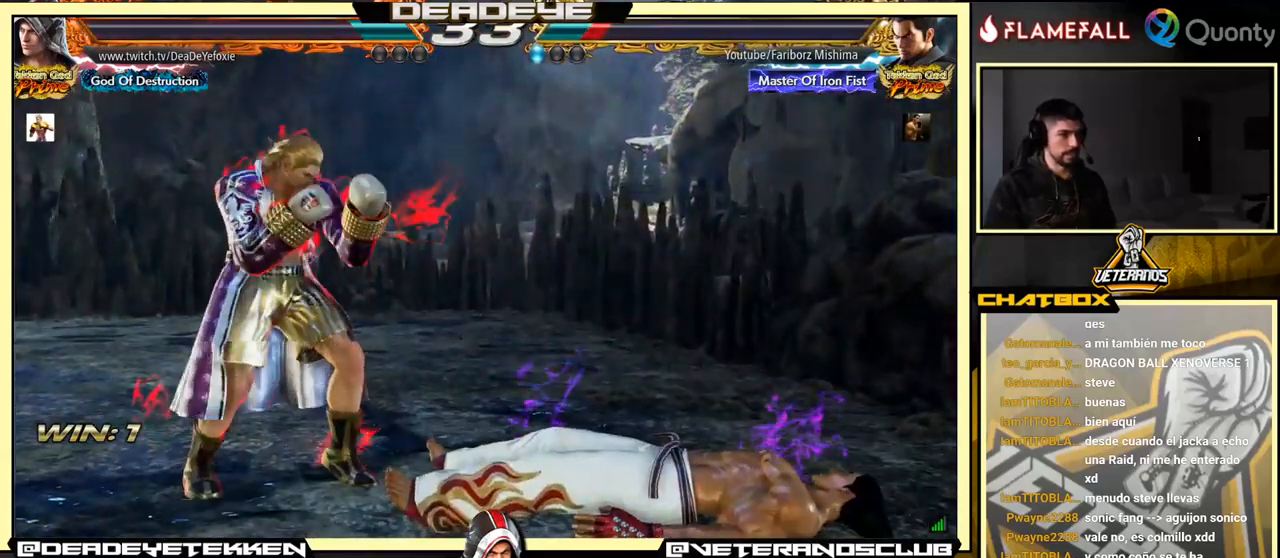
{"buttons": ["L1"], "left_stick": "down-right", "events": [[150, "left_stick", "center"], [316, "left_stick", "left"], [450, "L1", "down"], [450, "left_stick", "down-right"]]}
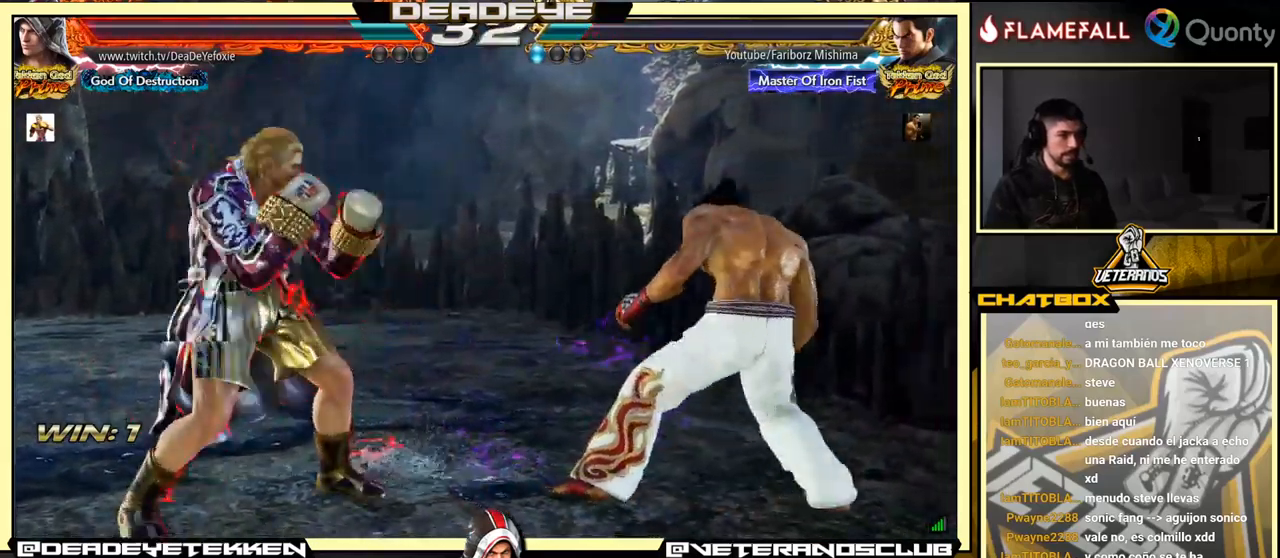
{"buttons": ["CROSS"], "left_stick": "right", "events": [[66, "L1", "up"], [100, "CROSS", "down"], [133, "left_stick", "right"]]}
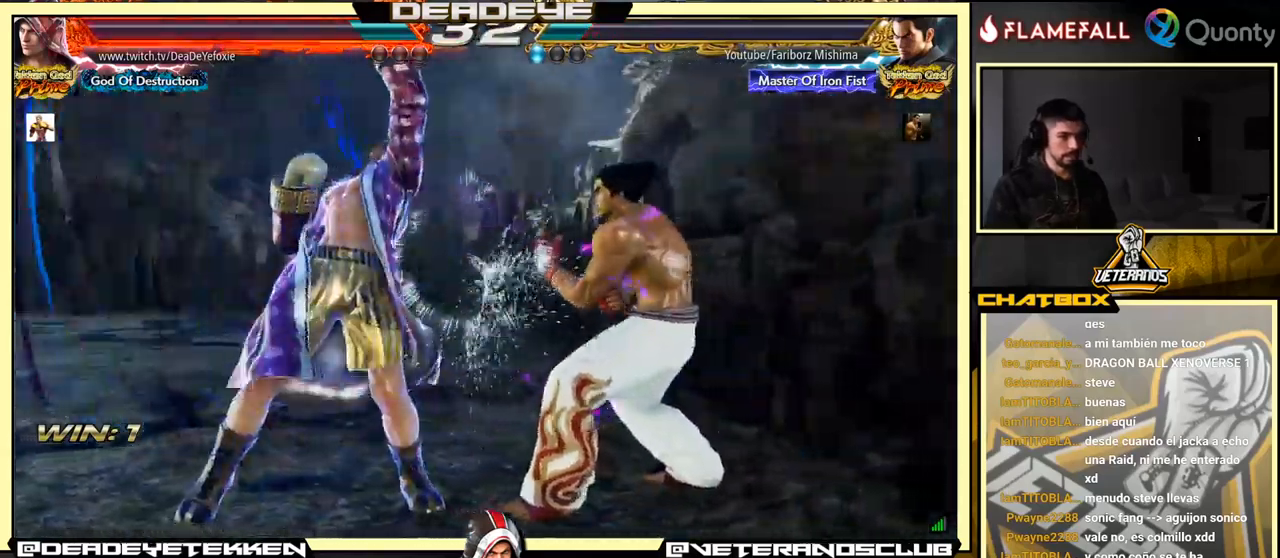
{"buttons": [], "left_stick": "center", "events": [[183, "CROSS", "up"], [200, "left_stick", "down-left"], [333, "left_stick", "left"], [500, "left_stick", "center"]]}
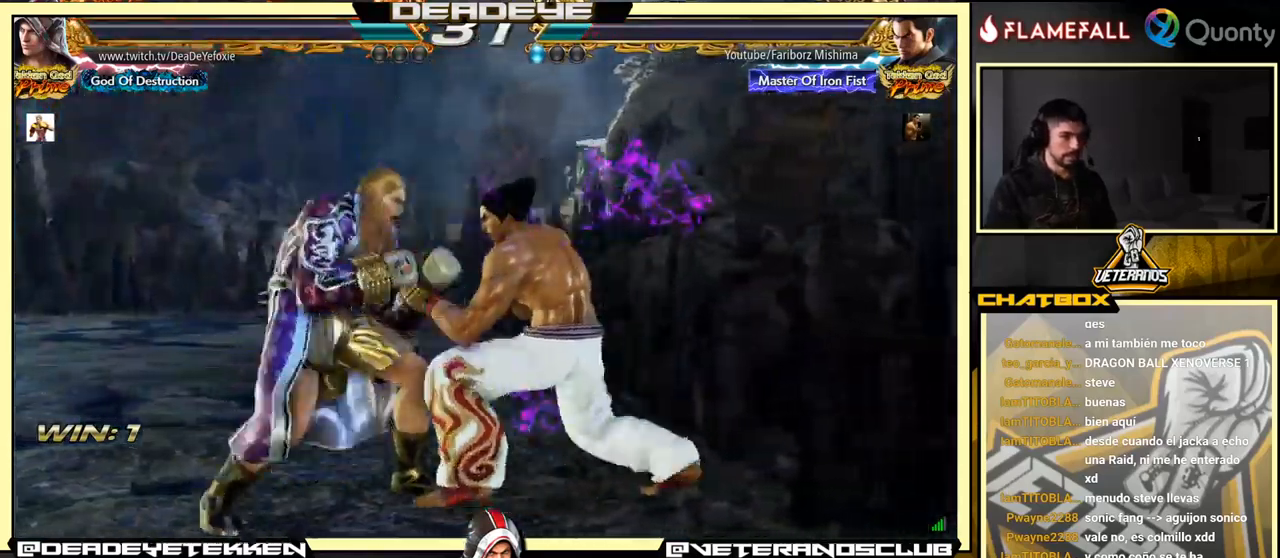
{"buttons": [], "left_stick": "center", "events": []}
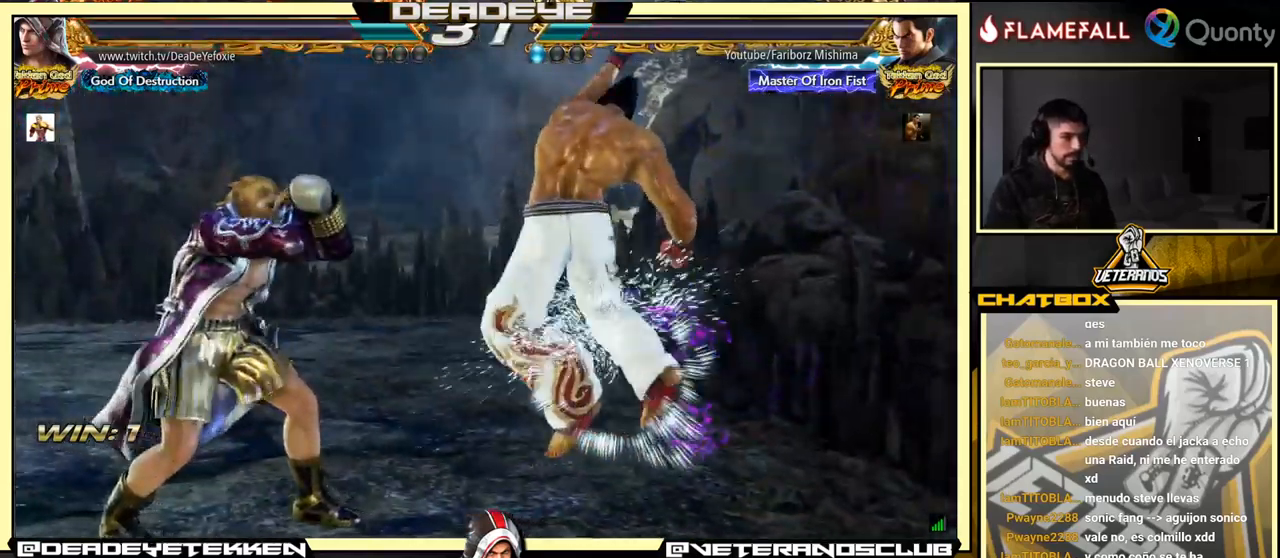
{"buttons": ["TRIANGLE"], "left_stick": "right", "events": [[83, "left_stick", "down-left"], [116, "CROSS", "down"], [166, "CROSS", "up"], [183, "left_stick", "down-right"], [216, "TRIANGLE", "down"], [233, "left_stick", "right"], [266, "TRIANGLE", "up"], [316, "TRIANGLE", "down"], [400, "TRIANGLE", "up"], [483, "TRIANGLE", "down"]]}
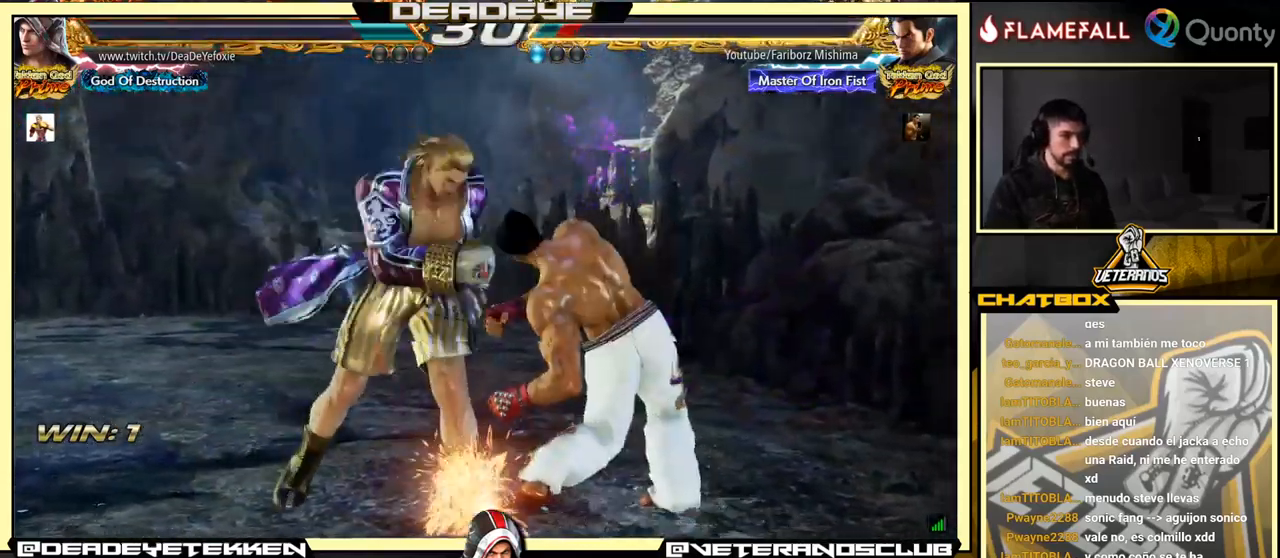
{"buttons": [], "left_stick": "center", "events": [[66, "left_stick", "left"], [133, "TRIANGLE", "up"], [266, "left_stick", "center"]]}
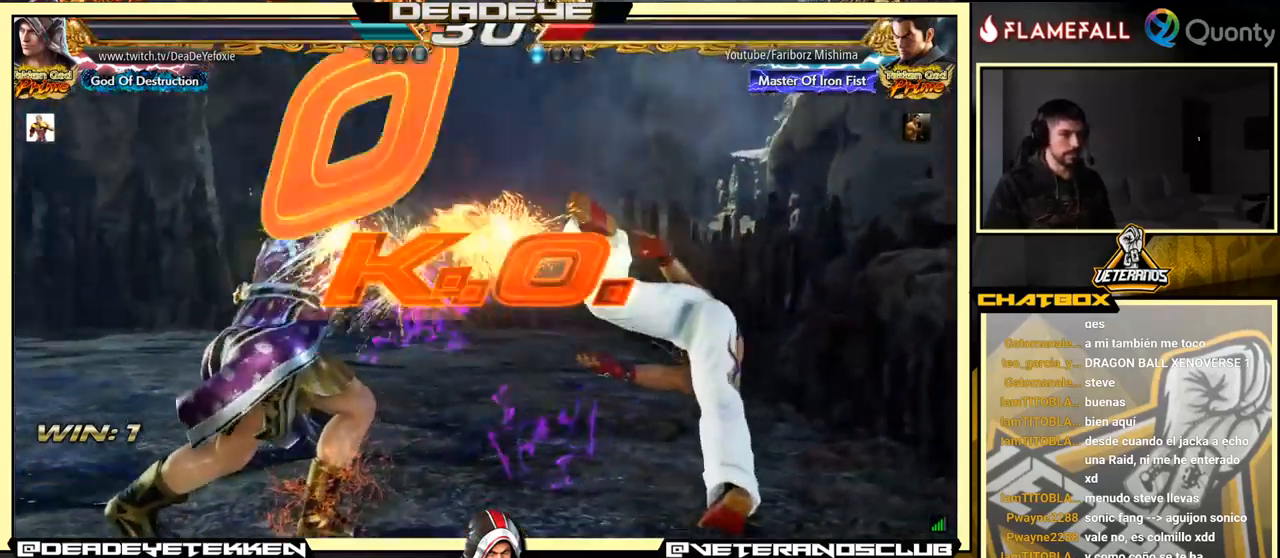
{"buttons": [], "left_stick": "center", "events": []}
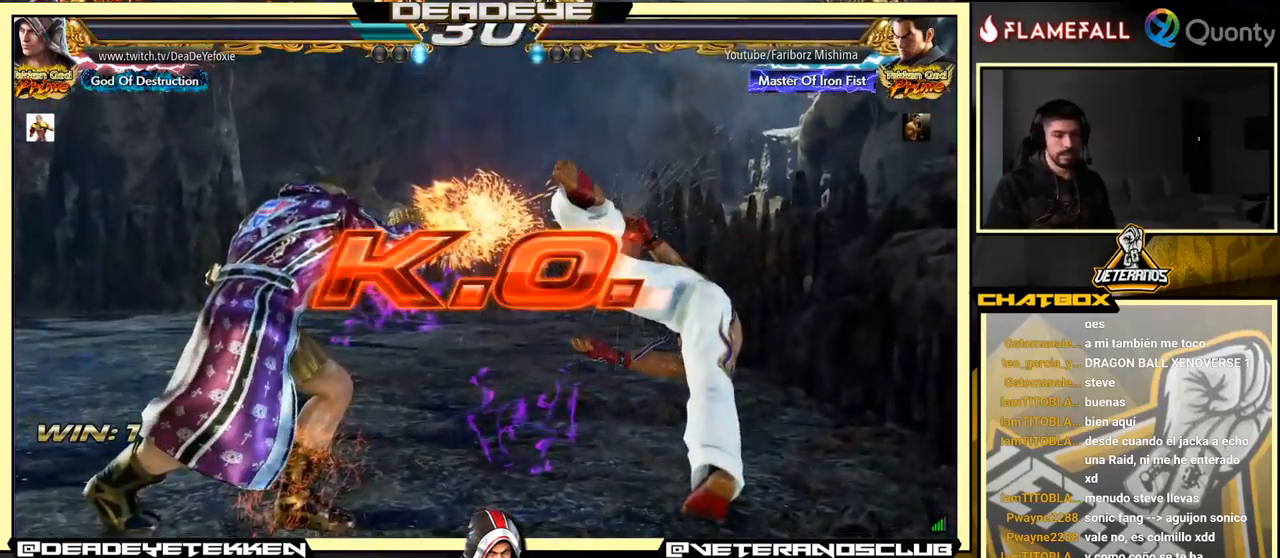
{"buttons": [], "left_stick": "center", "events": []}
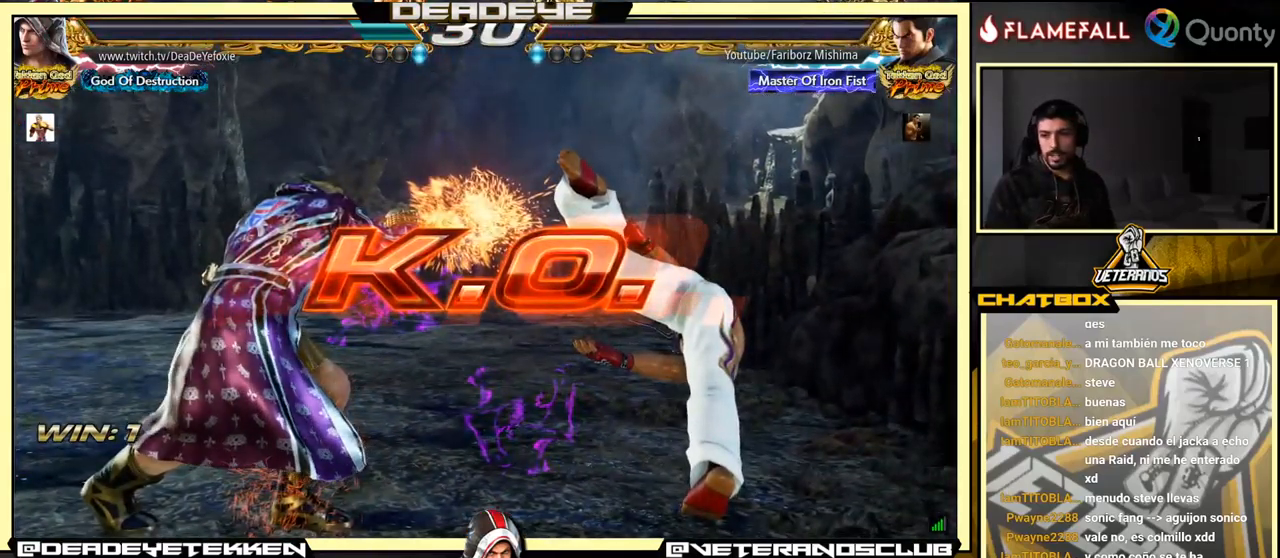
{"buttons": [], "left_stick": "center", "events": []}
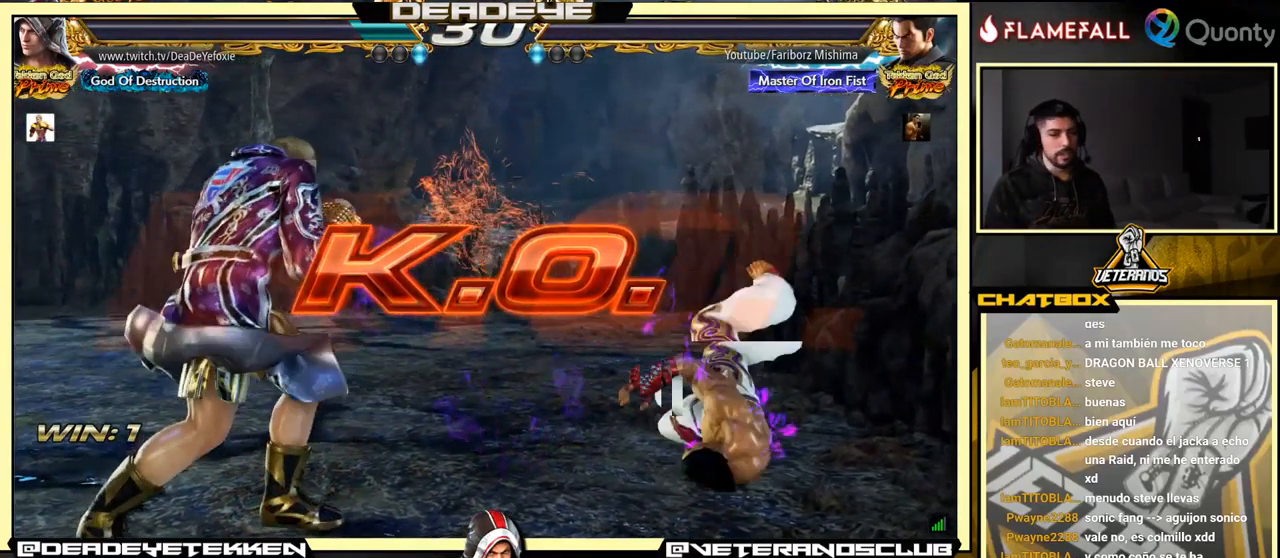
{"buttons": [], "left_stick": "center", "events": [[299, "left_stick", "left"], [416, "left_stick", "center"], [466, "R1", "down"], [482, "R1", "up"]]}
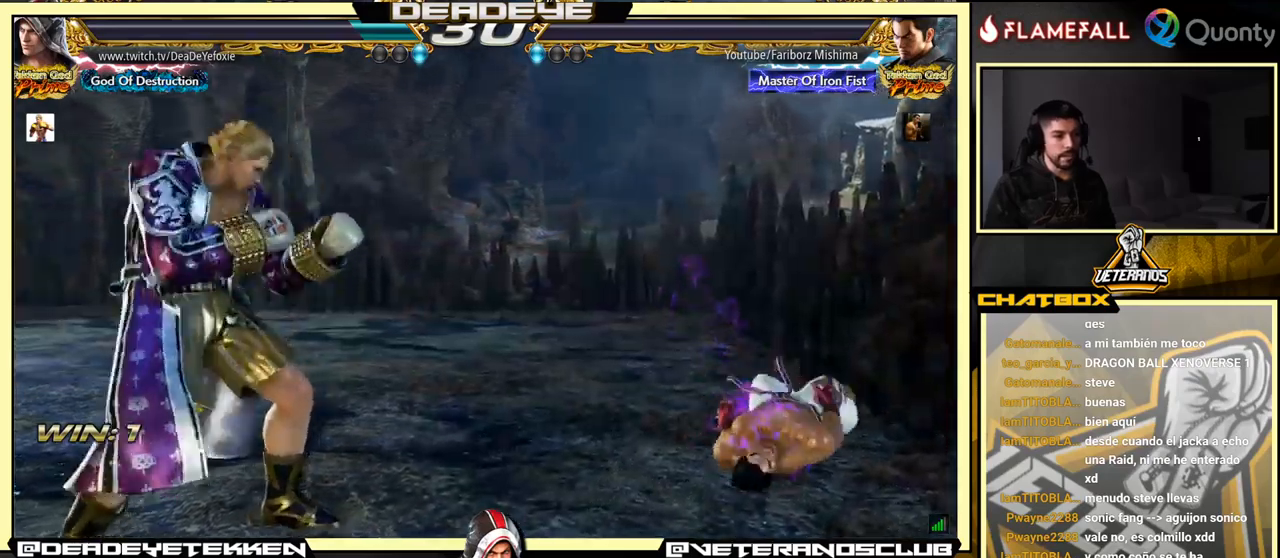
{"buttons": [], "left_stick": "center", "events": []}
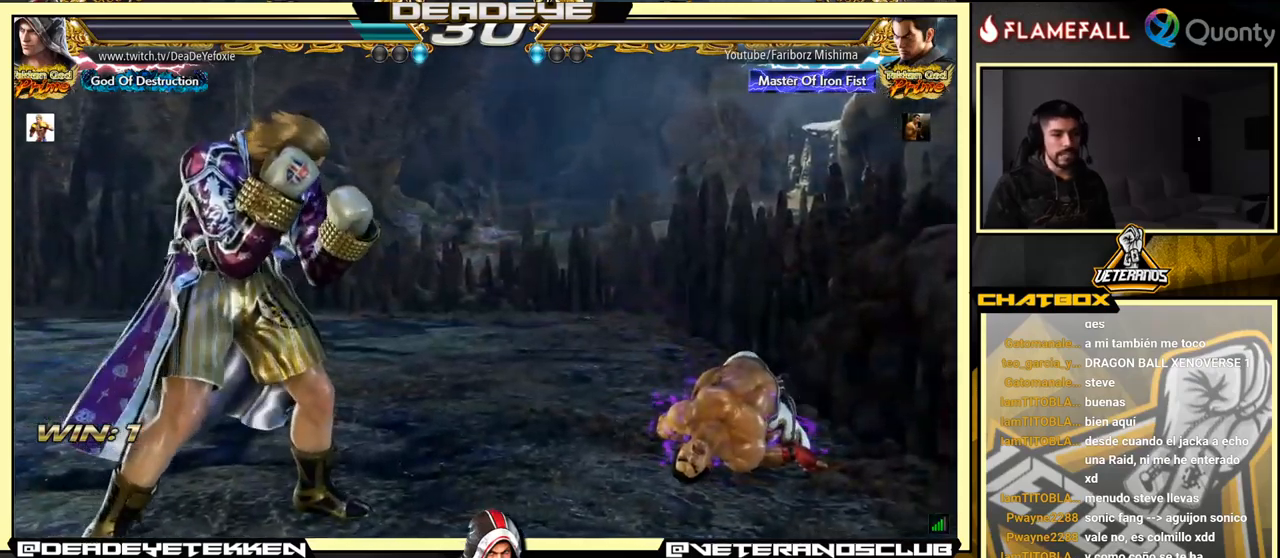
{"buttons": [], "left_stick": "center", "events": []}
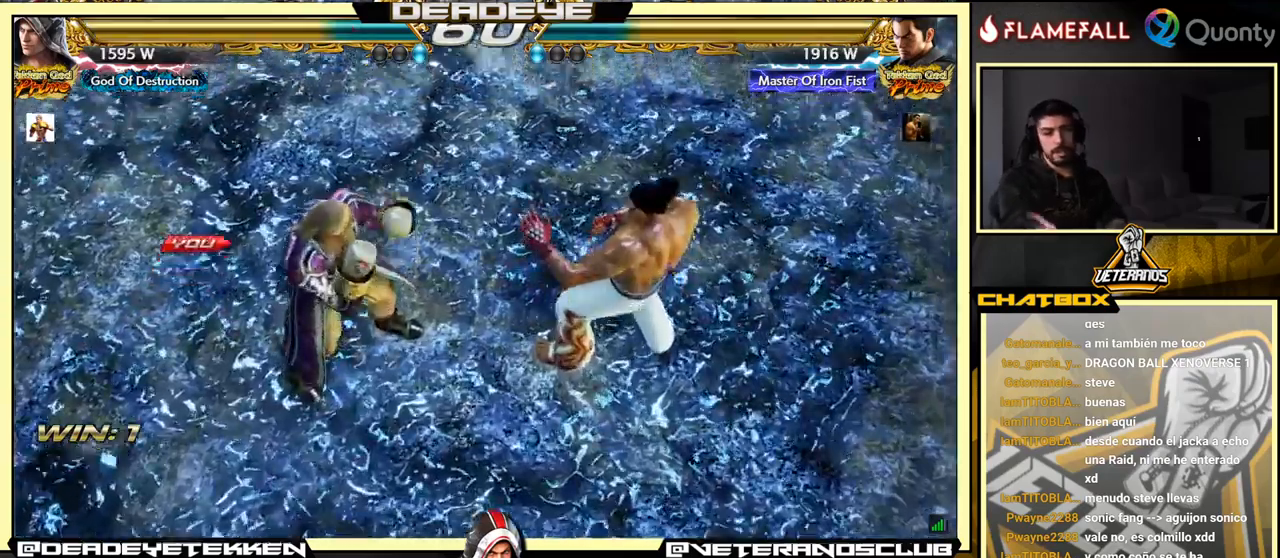
{"buttons": [], "left_stick": "center", "events": []}
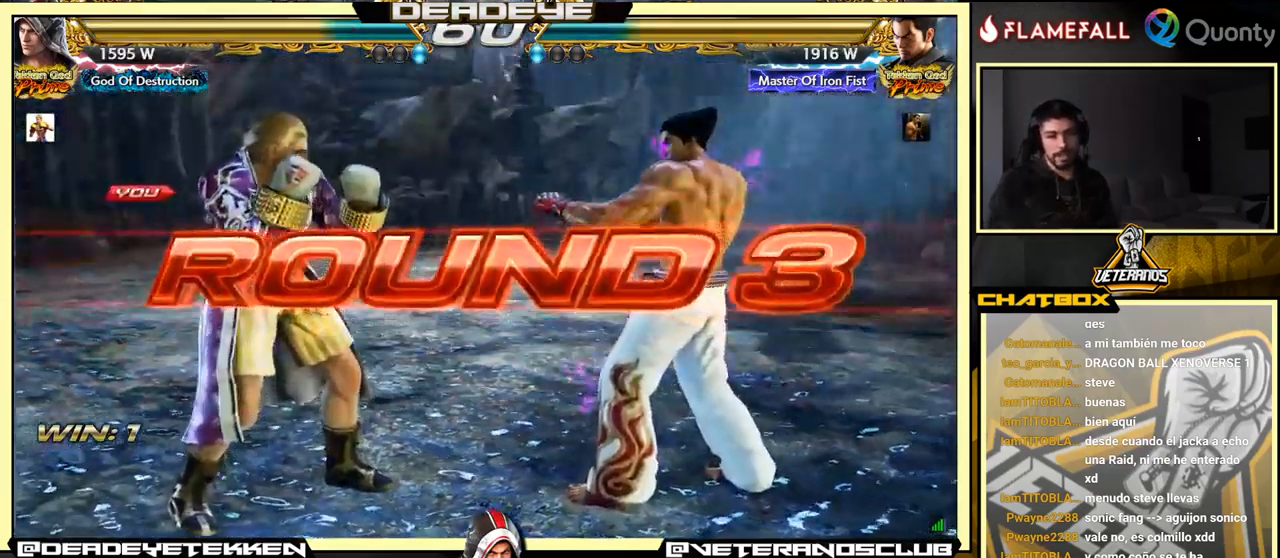
{"buttons": [], "left_stick": "center", "events": []}
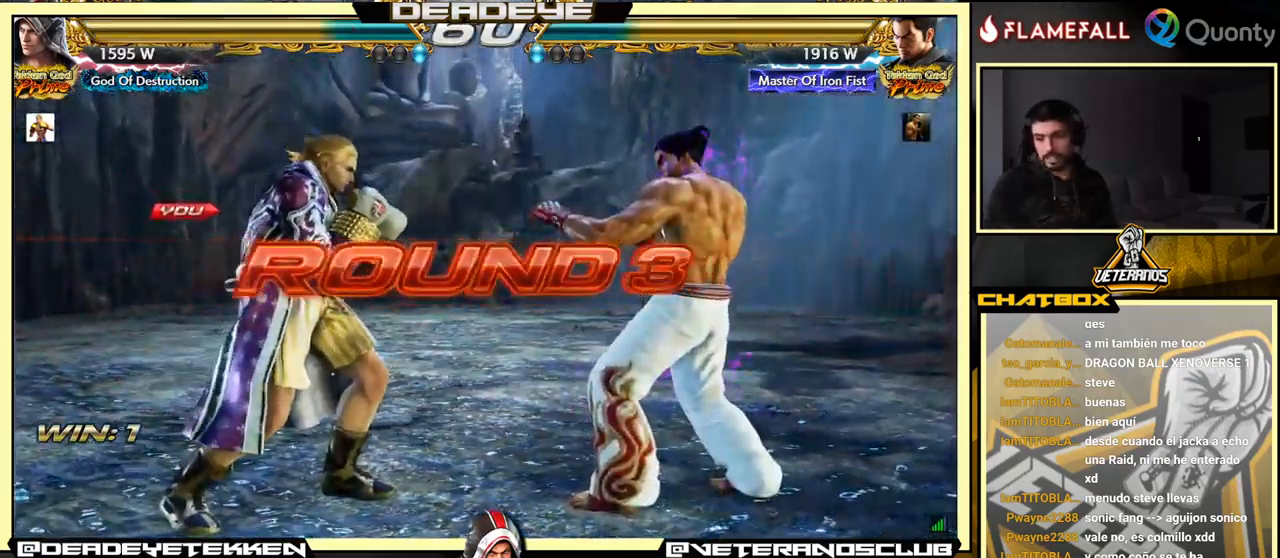
{"buttons": [], "left_stick": "center", "events": [[100, "left_stick", "down-left"], [267, "left_stick", "down"], [400, "left_stick", "center"]]}
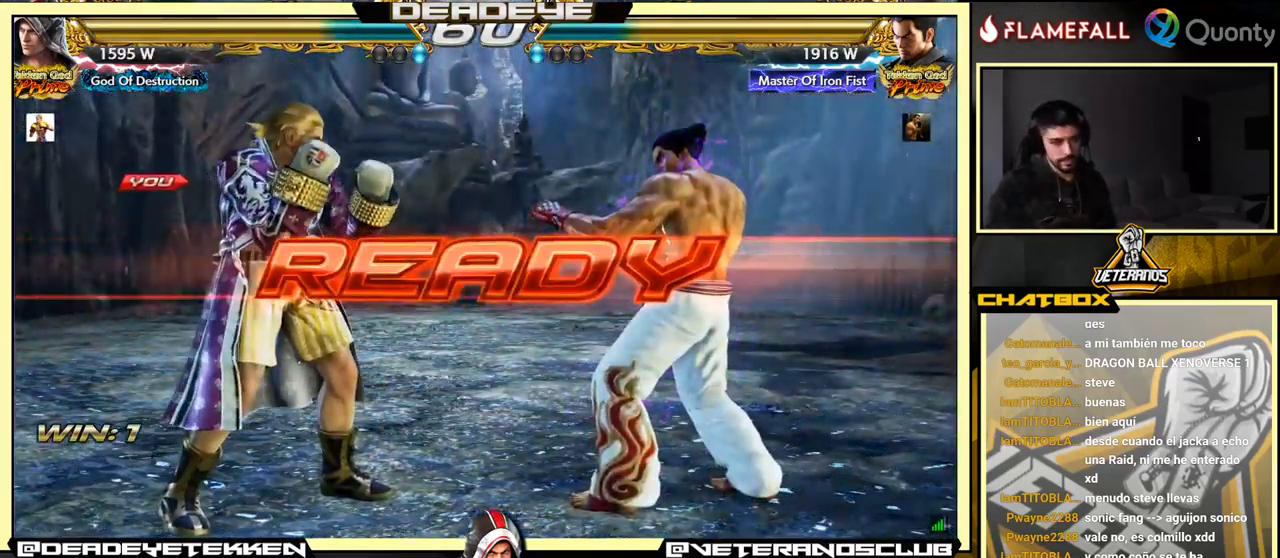
{"buttons": [], "left_stick": "center", "events": []}
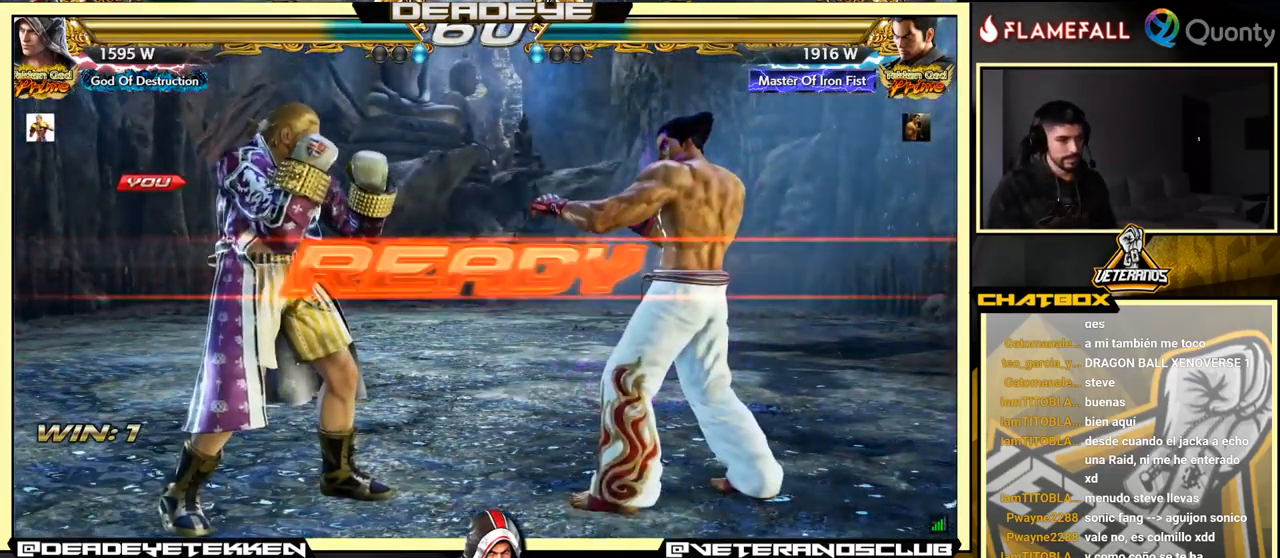
{"buttons": [], "left_stick": "left", "events": [[467, "left_stick", "left"]]}
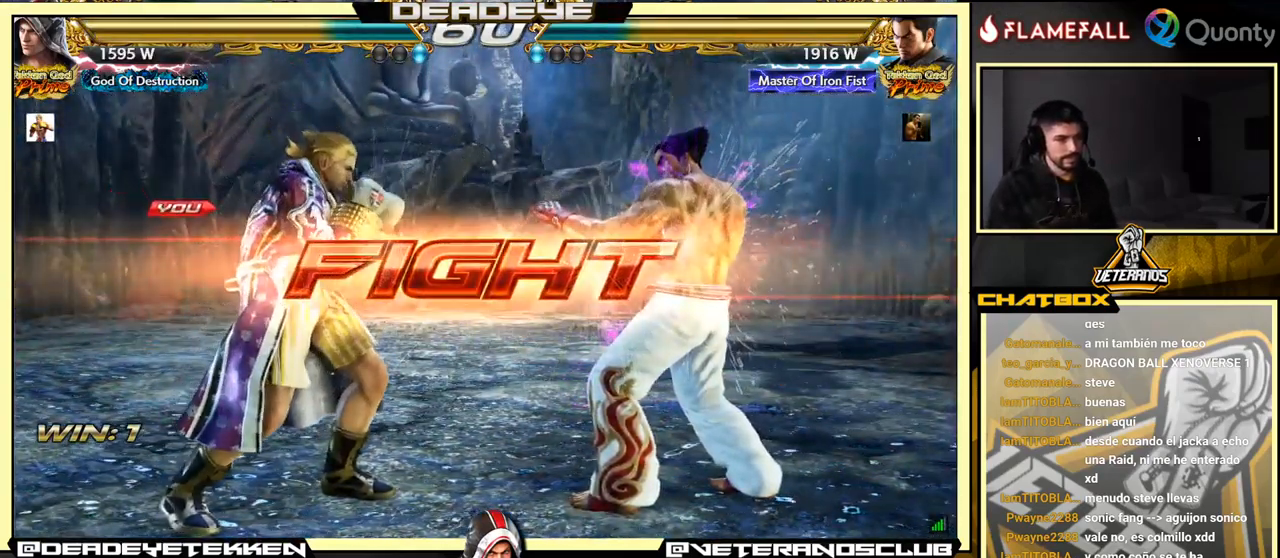
{"buttons": [], "left_stick": "left", "events": [[67, "left_stick", "center"], [150, "left_stick", "left"], [367, "left_stick", "center"], [417, "left_stick", "left"]]}
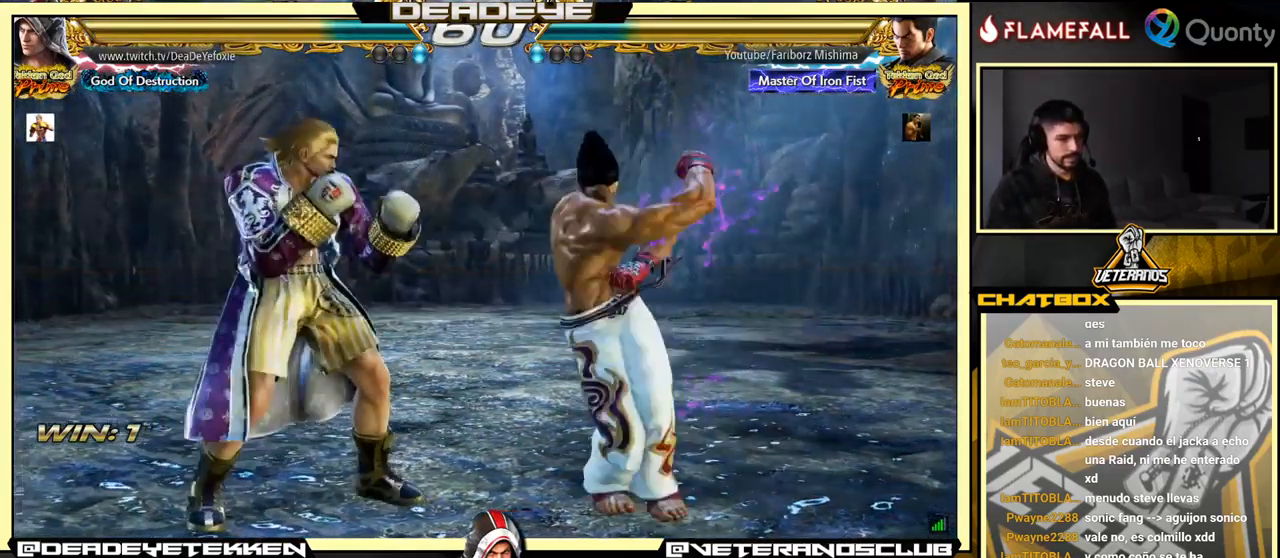
{"buttons": [], "left_stick": "center", "events": [[417, "left_stick", "center"]]}
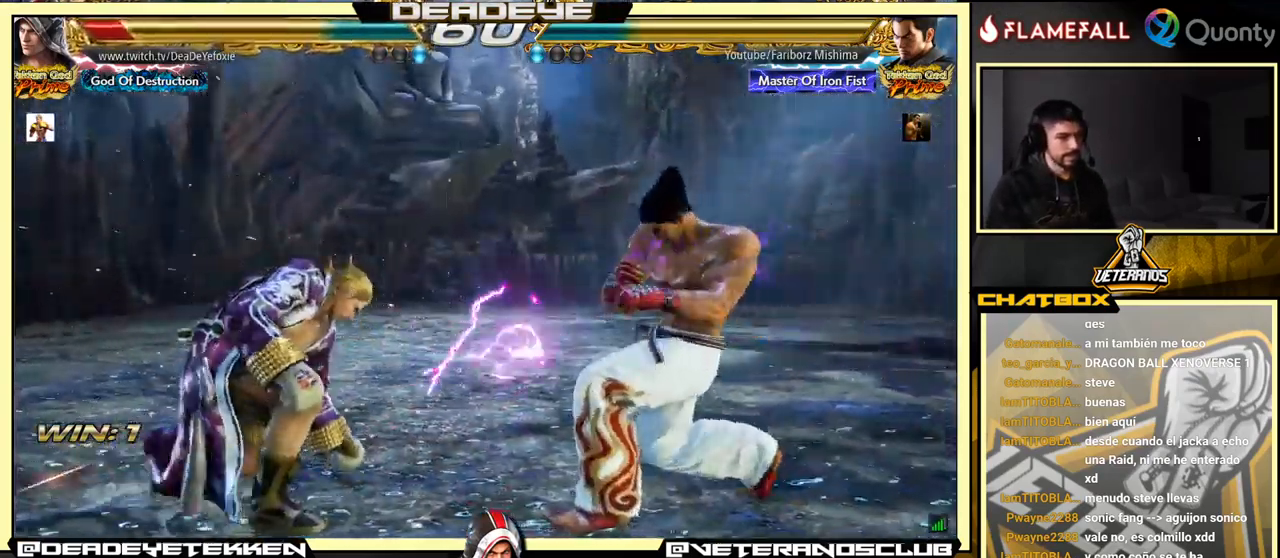
{"buttons": ["SQUARE"], "left_stick": "right", "events": [[100, "CIRCLE", "down"], [234, "CIRCLE", "up"], [400, "SQUARE", "down"], [450, "left_stick", "right"]]}
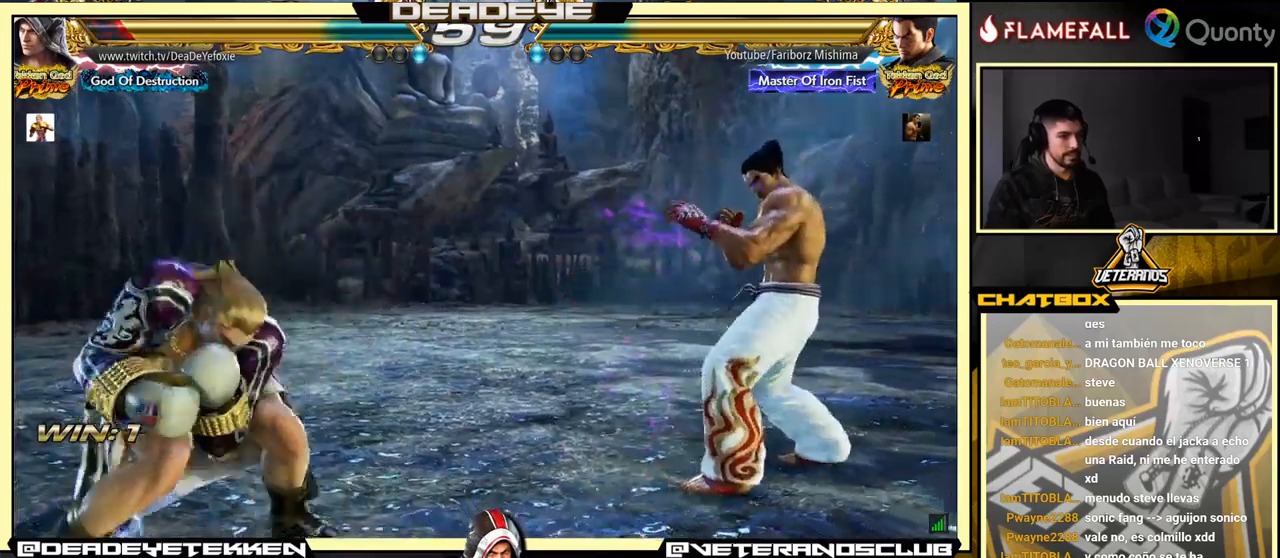
{"buttons": [], "left_stick": "left", "events": [[17, "SQUARE", "up"], [384, "left_stick", "left"]]}
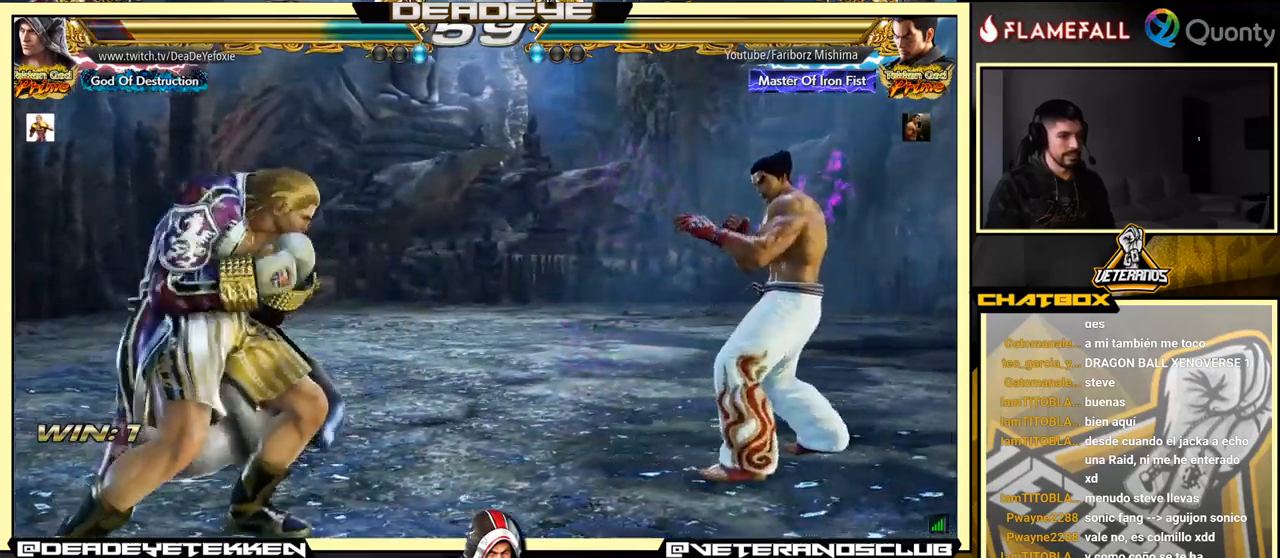
{"buttons": [], "left_stick": "center", "events": [[234, "left_stick", "down"], [367, "left_stick", "left"], [500, "left_stick", "center"]]}
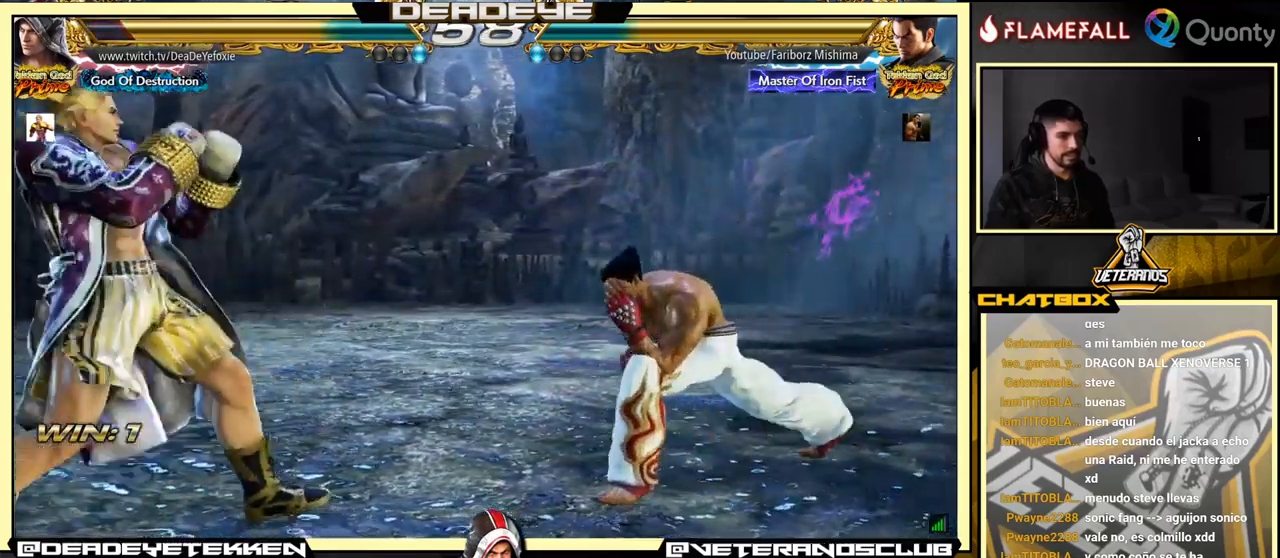
{"buttons": [], "left_stick": "left", "events": [[184, "left_stick", "left"], [400, "left_stick", "center"], [450, "left_stick", "left"]]}
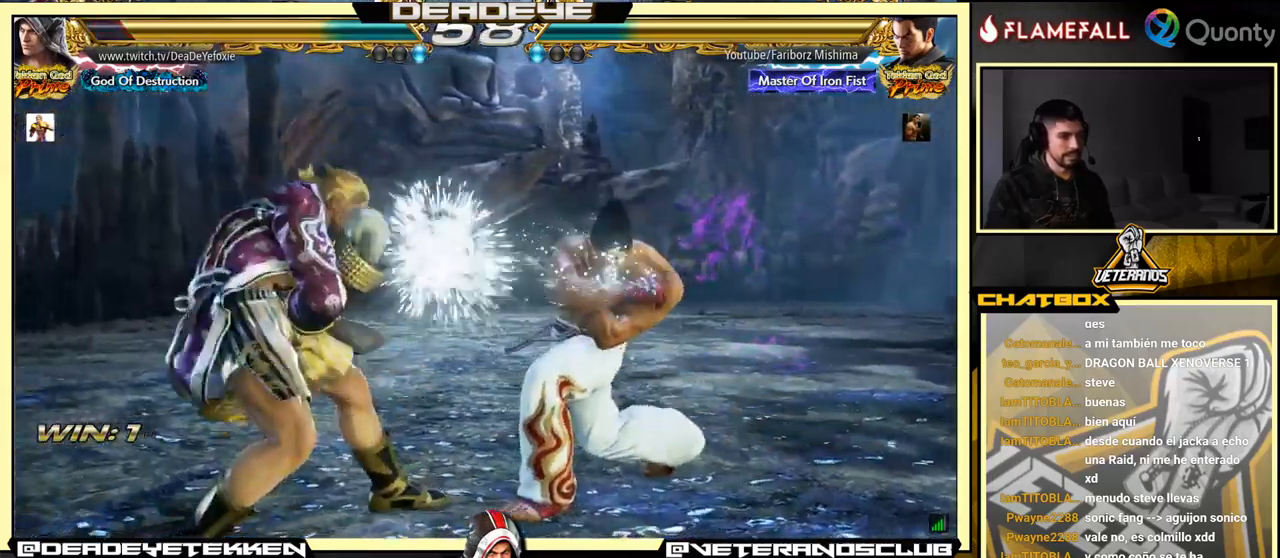
{"buttons": ["CROSS"], "left_stick": "right", "events": [[134, "left_stick", "center"], [200, "TRIANGLE", "down"], [200, "left_stick", "down-right"], [300, "TRIANGLE", "up"], [334, "CROSS", "down"], [434, "left_stick", "right"]]}
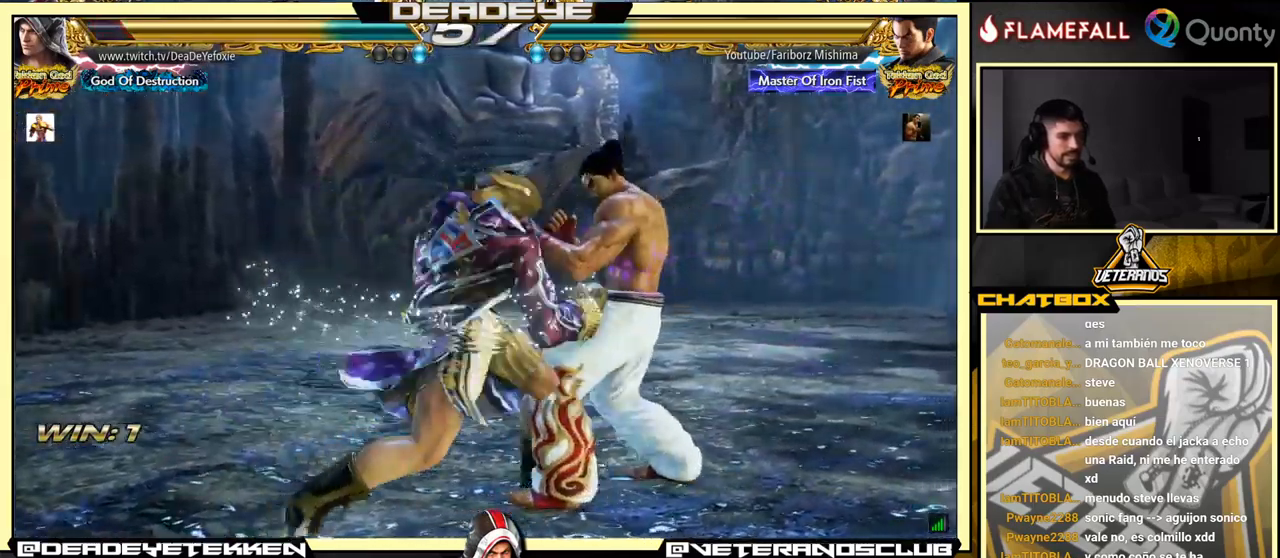
{"buttons": [], "left_stick": "center", "events": [[50, "CROSS", "up"], [117, "left_stick", "center"], [267, "left_stick", "down-left"], [450, "left_stick", "center"]]}